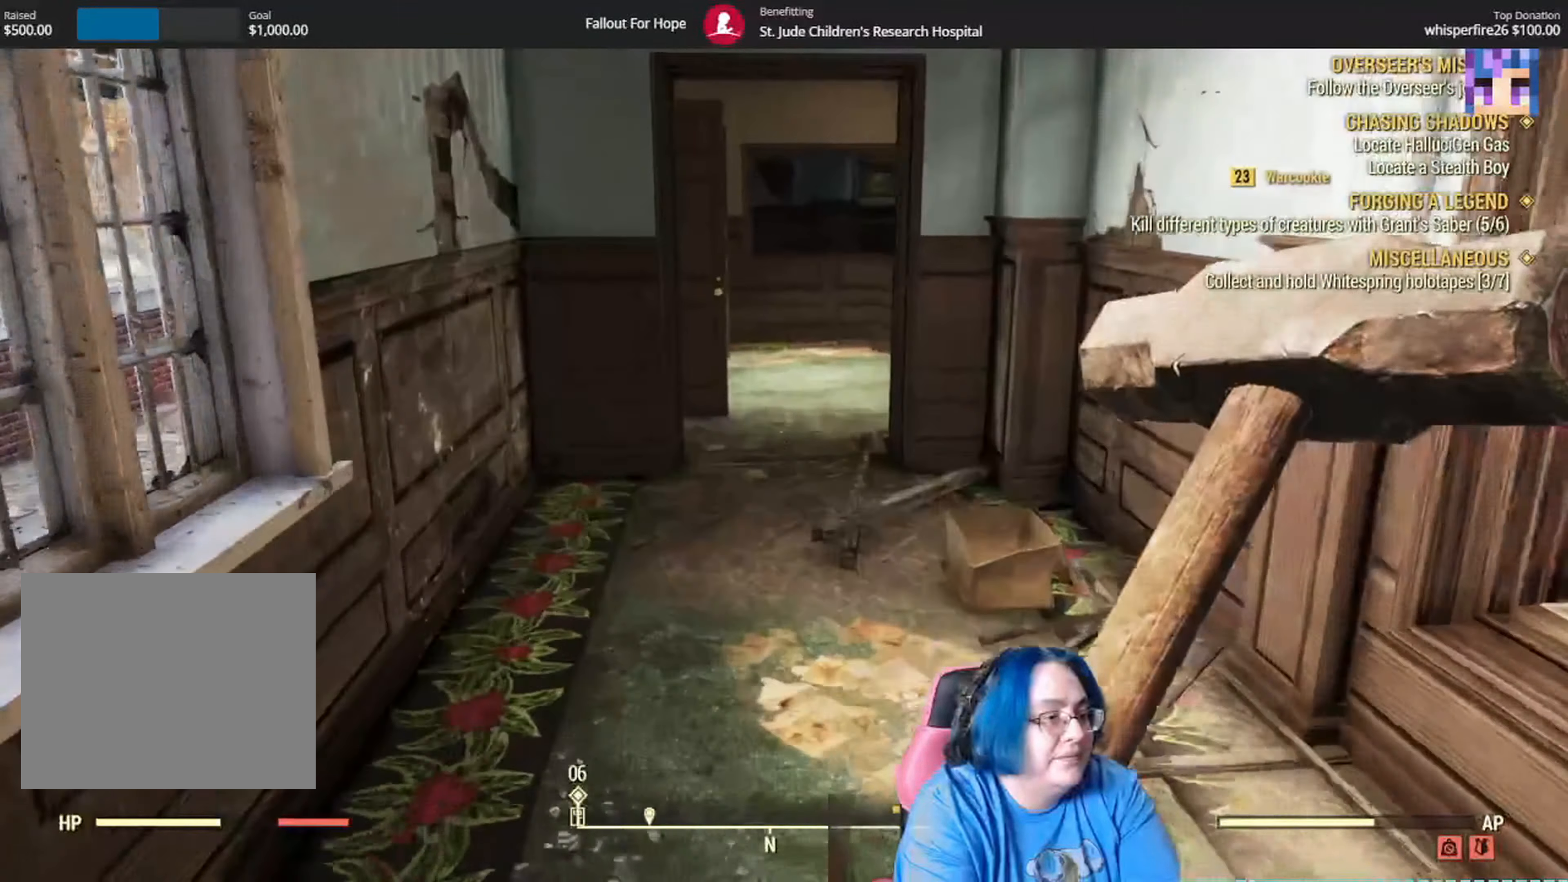
Gameplay with a controller (Xbox layout); each line is a JSON object with the inputs held at the frame after it. "events" lists button and stick changes between this image and that frame as [ms after this image, input, new state], when the widget could be followed in between. Not read: B SELECT START Y.
{"buttons": [], "left_stick": "up", "right_stick": "center", "events": []}
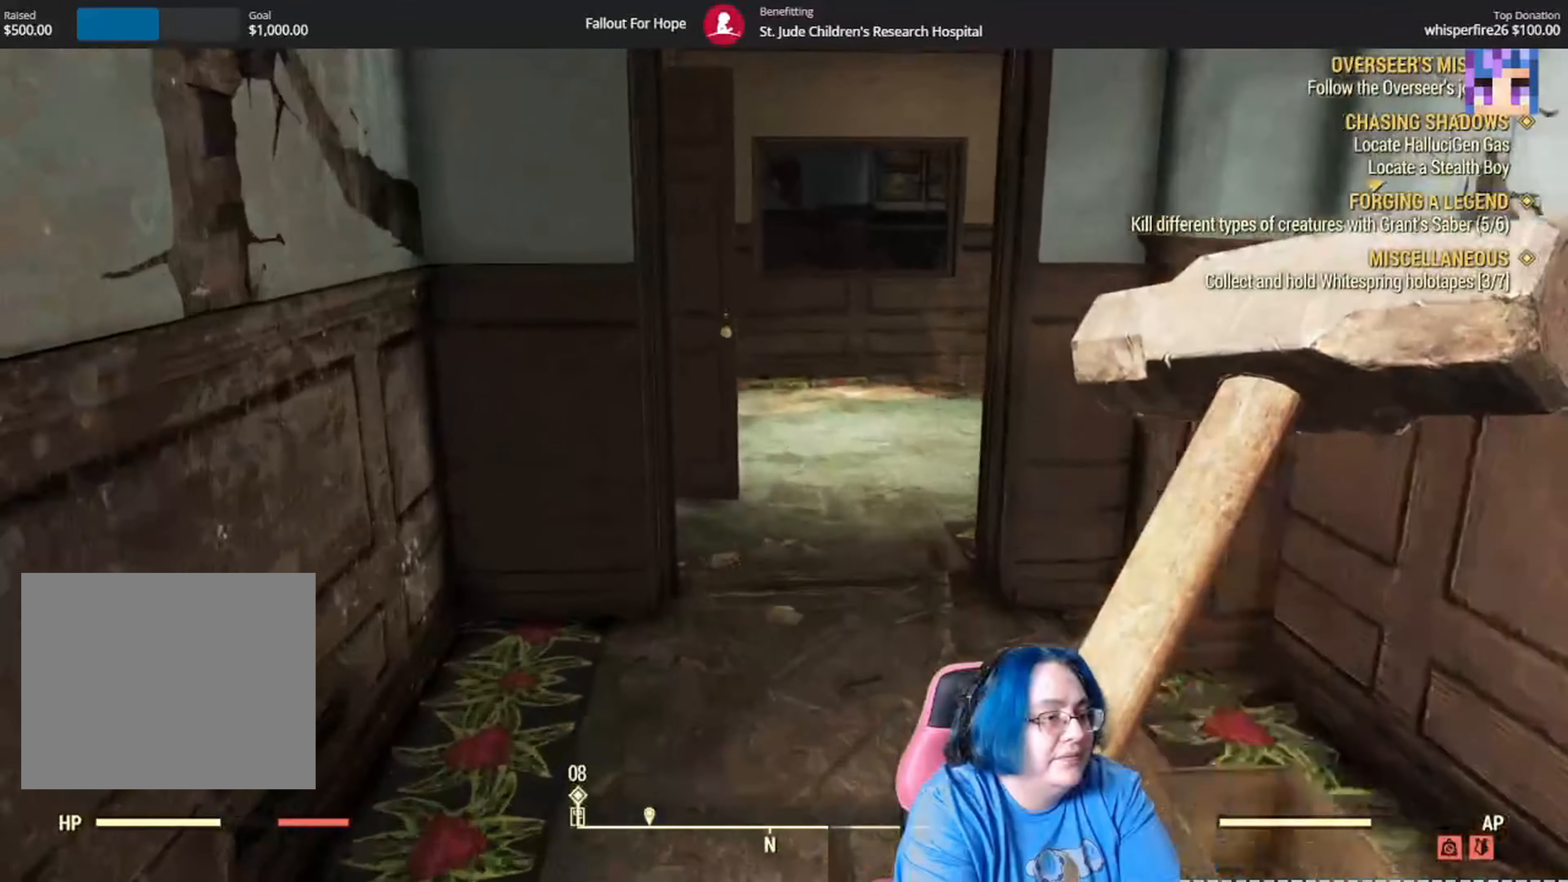
{"buttons": [], "left_stick": "up", "right_stick": "right", "events": [[166, "right_stick", "right"]]}
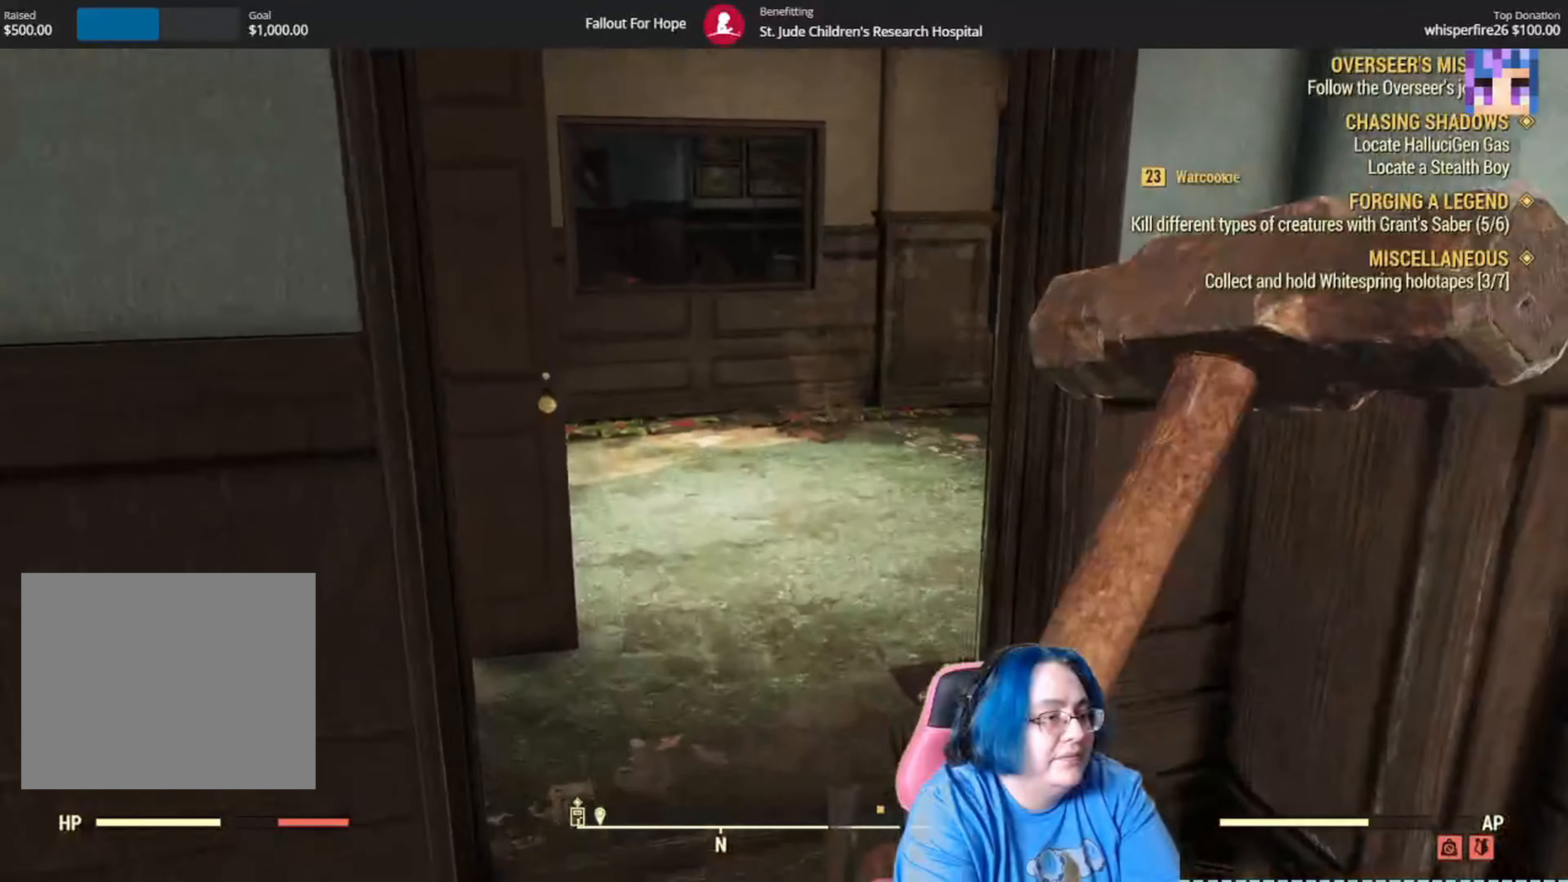
{"buttons": [], "left_stick": "up", "right_stick": "right"}
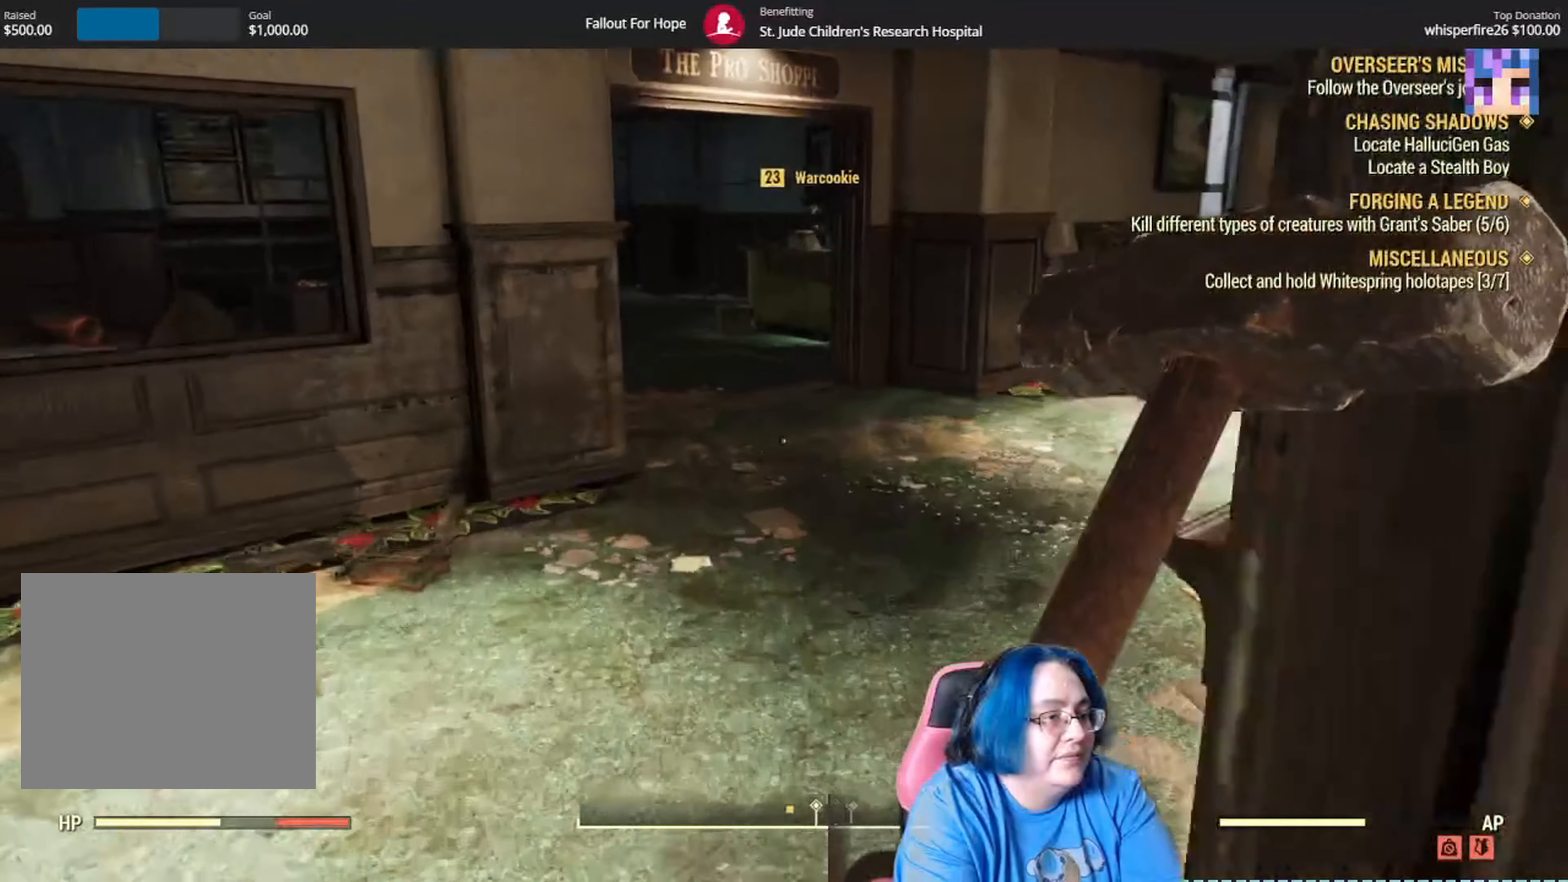
{"buttons": [], "left_stick": "up", "right_stick": "right", "events": []}